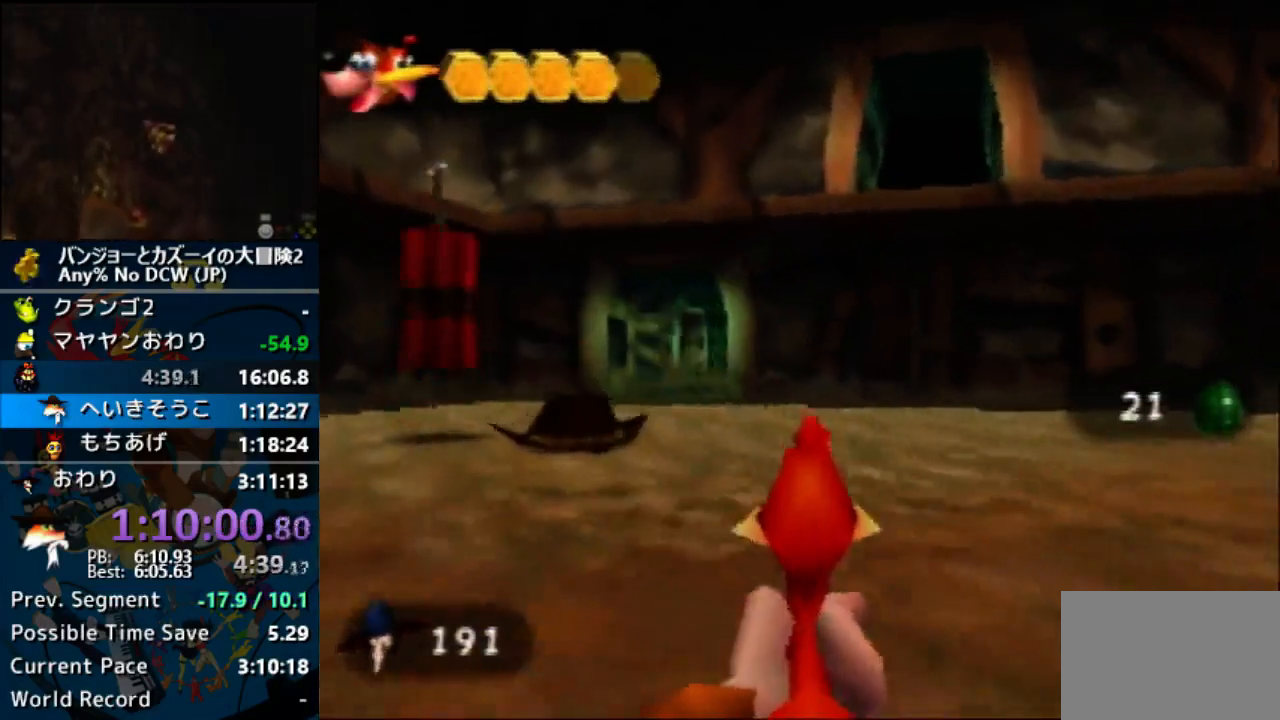
Gameplay with a controller (Nintendo layout); each line is a JSON object with the inputs held at the frame after it. "events" lists button and stick changes between this image and that frame as [ms after this image, input, new state], when the widget could be followed in between. Not read: A B DPAD_DOWN DPAD_LEFT DPAD_RIGHT DPAD_UP L1 L3 R1 R3 START.
{"buttons": [], "left_stick": "up"}
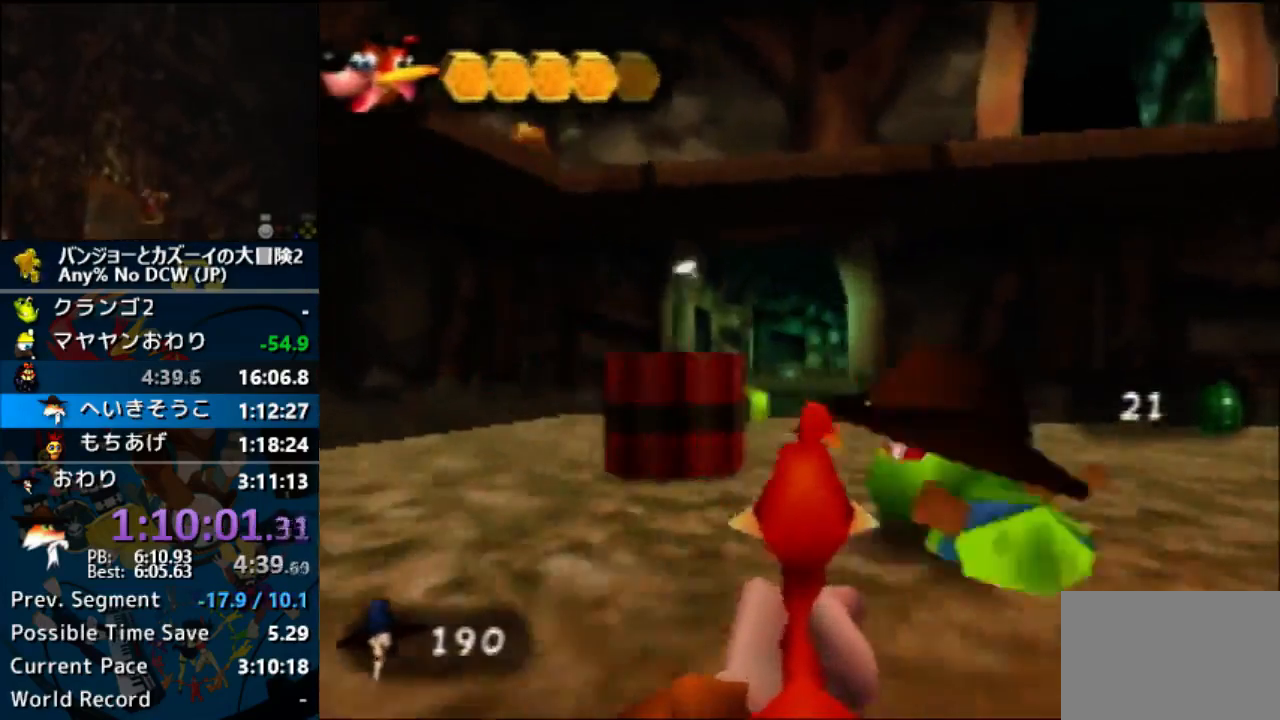
{"buttons": [], "left_stick": "up", "events": [[33, "left_stick", "up-right"], [233, "left_stick", "up"]]}
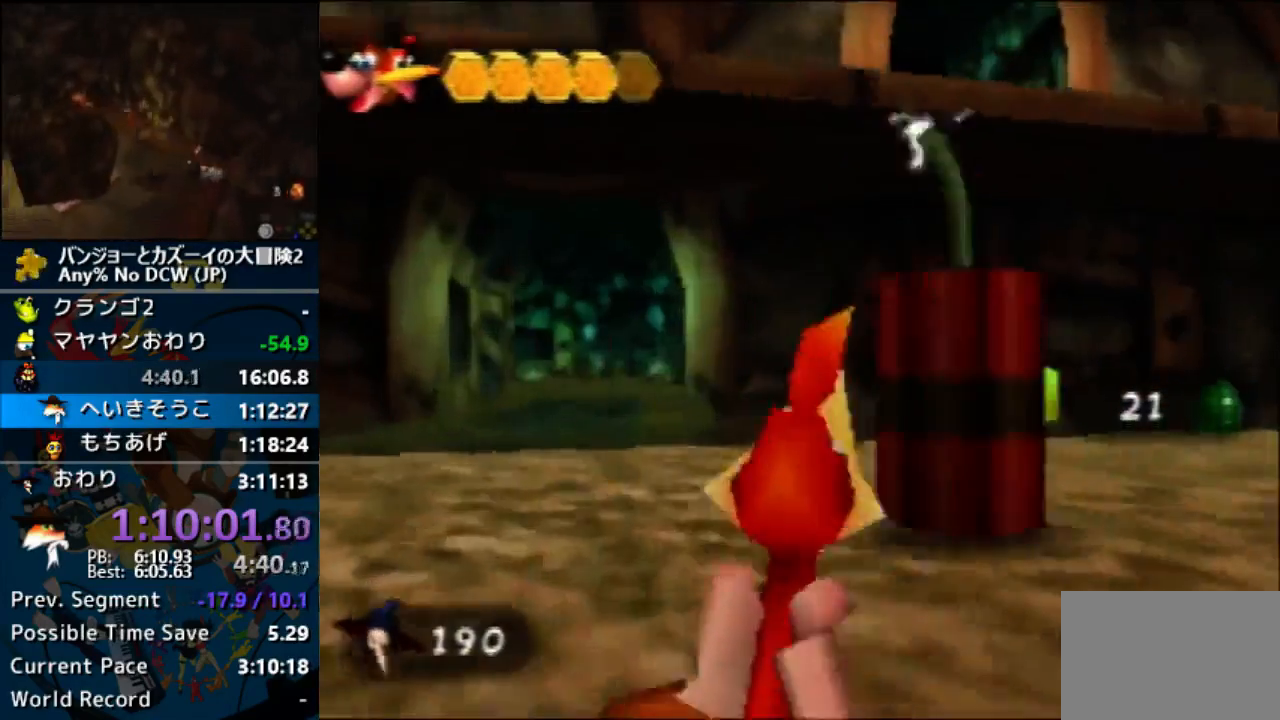
{"buttons": [], "left_stick": "up-left", "events": [[67, "left_stick", "up-right"], [400, "left_stick", "up-left"]]}
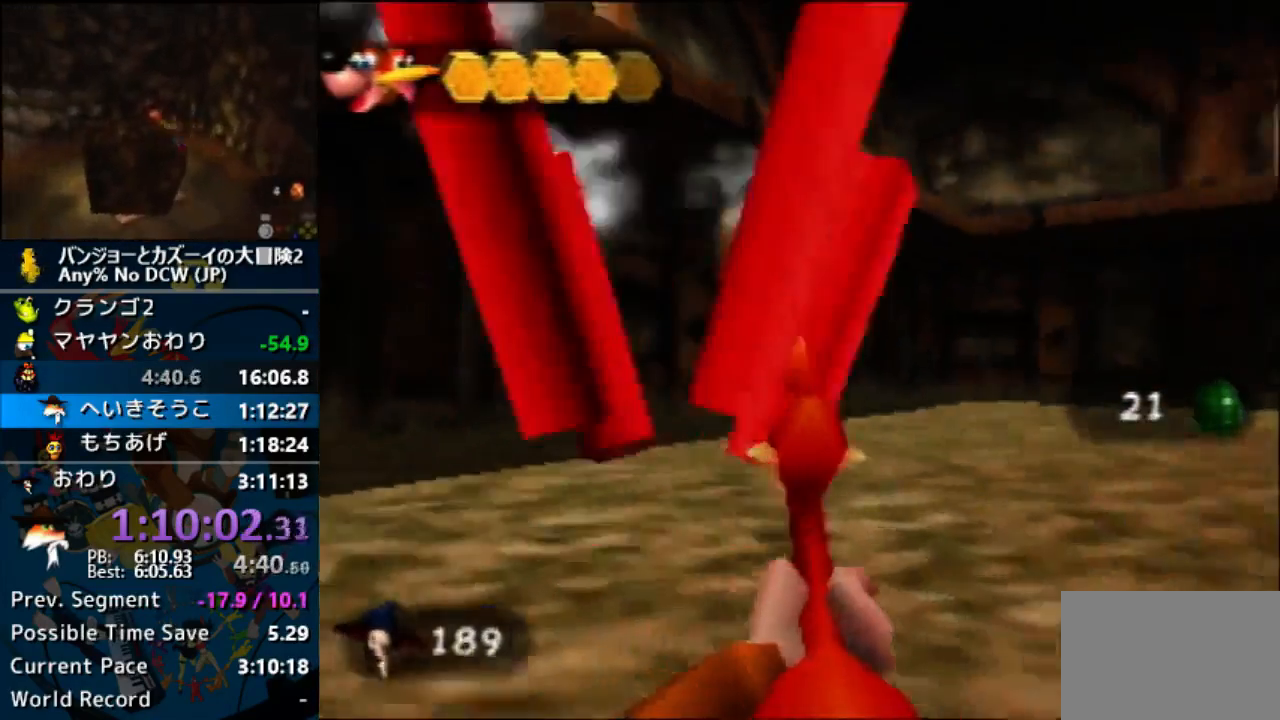
{"buttons": [], "left_stick": "up", "events": [[400, "left_stick", "up"]]}
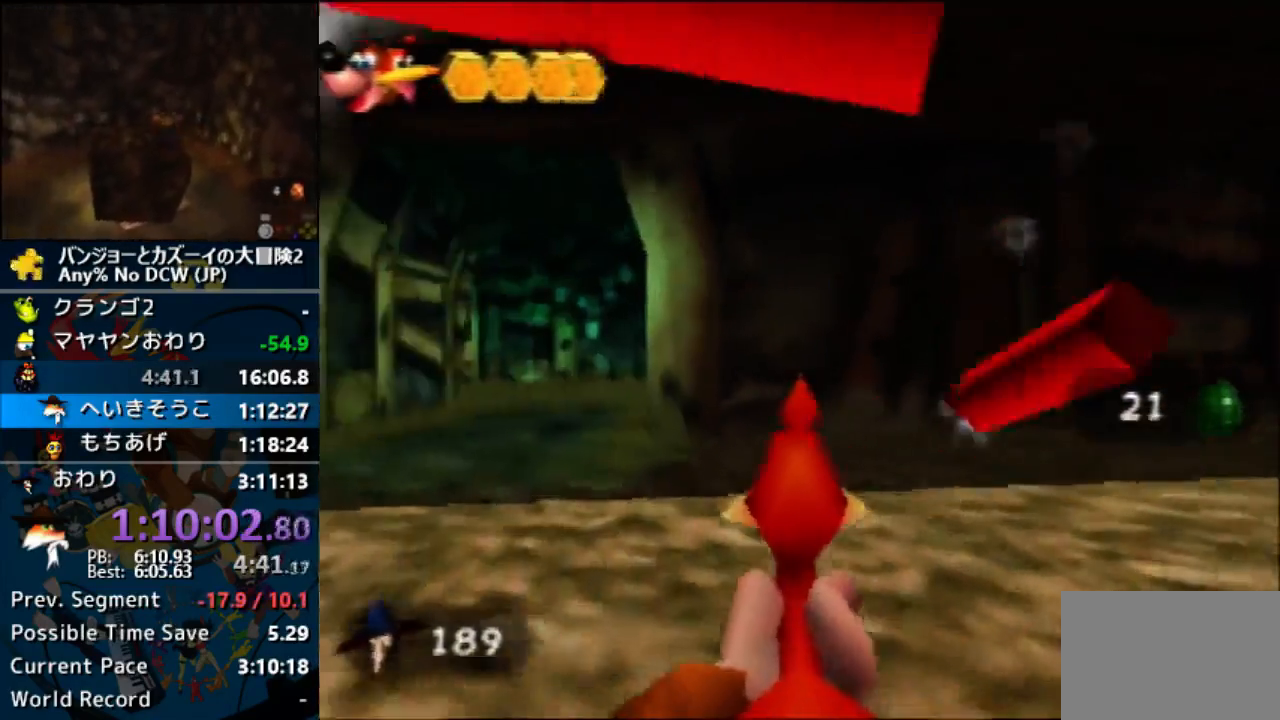
{"buttons": [], "left_stick": "up"}
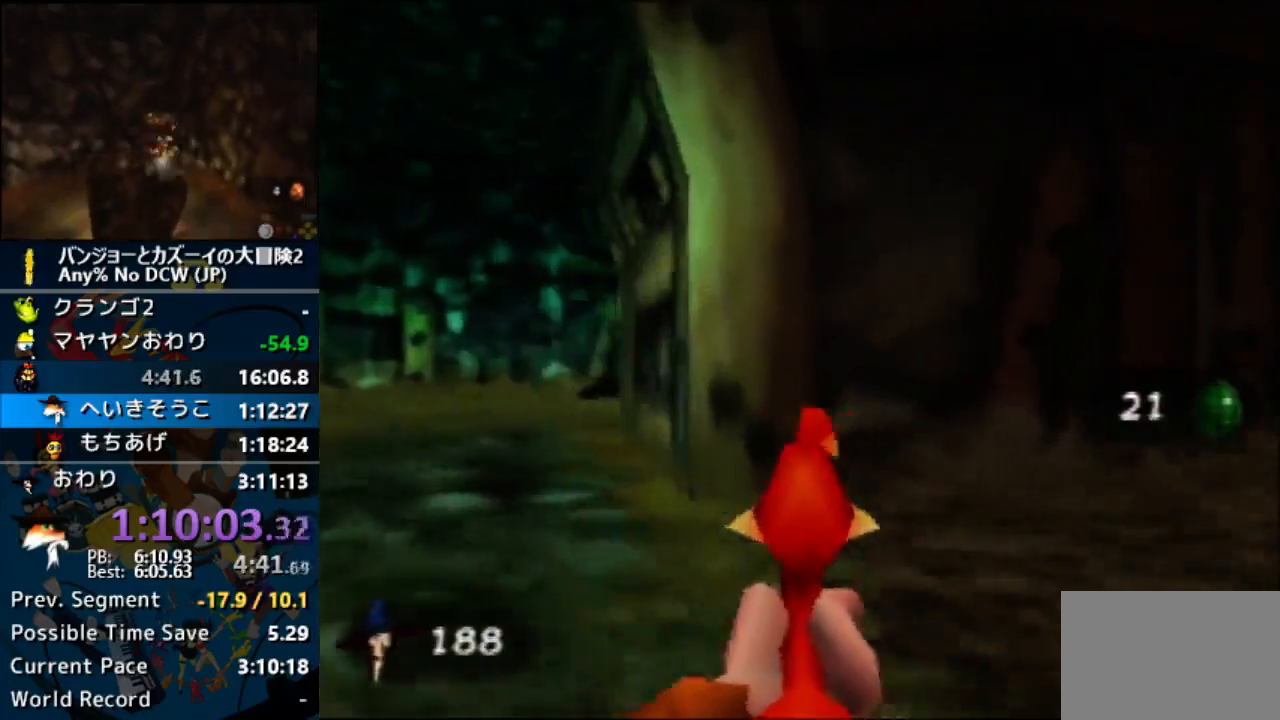
{"buttons": [], "left_stick": "up", "events": [[67, "left_stick", "up-right"], [400, "left_stick", "up"]]}
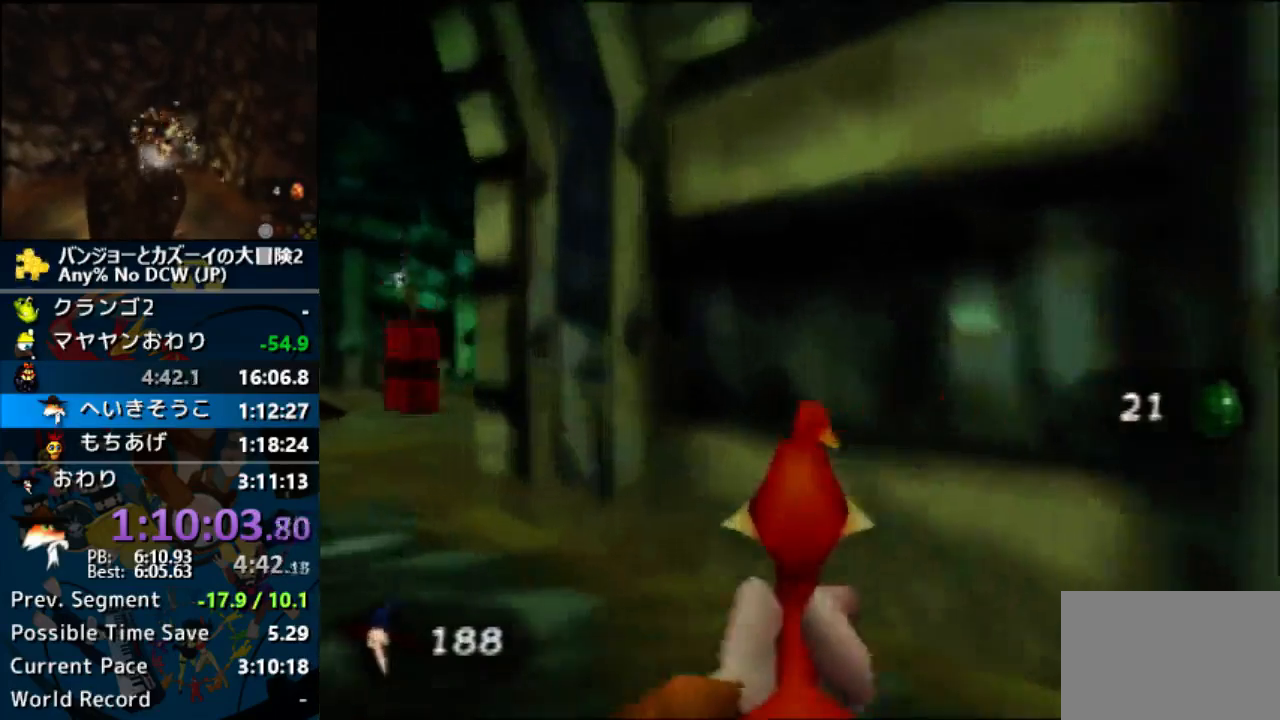
{"buttons": [], "left_stick": "up"}
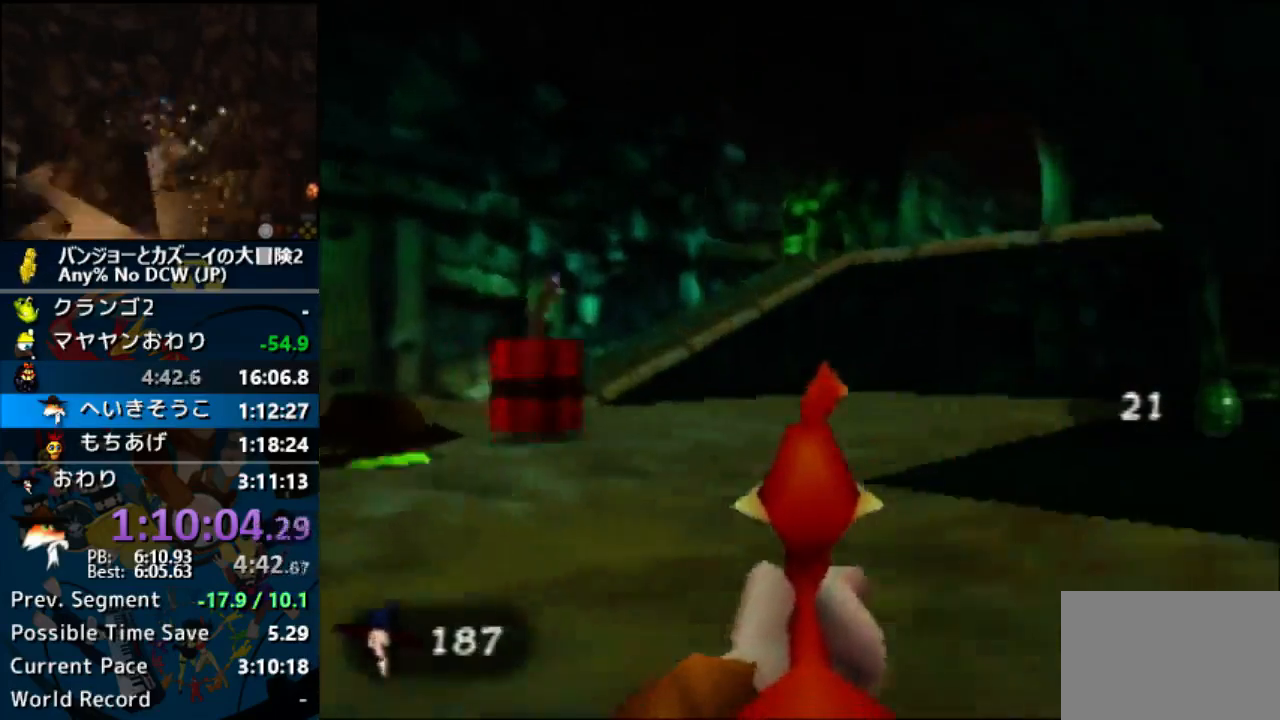
{"buttons": [], "left_stick": "up"}
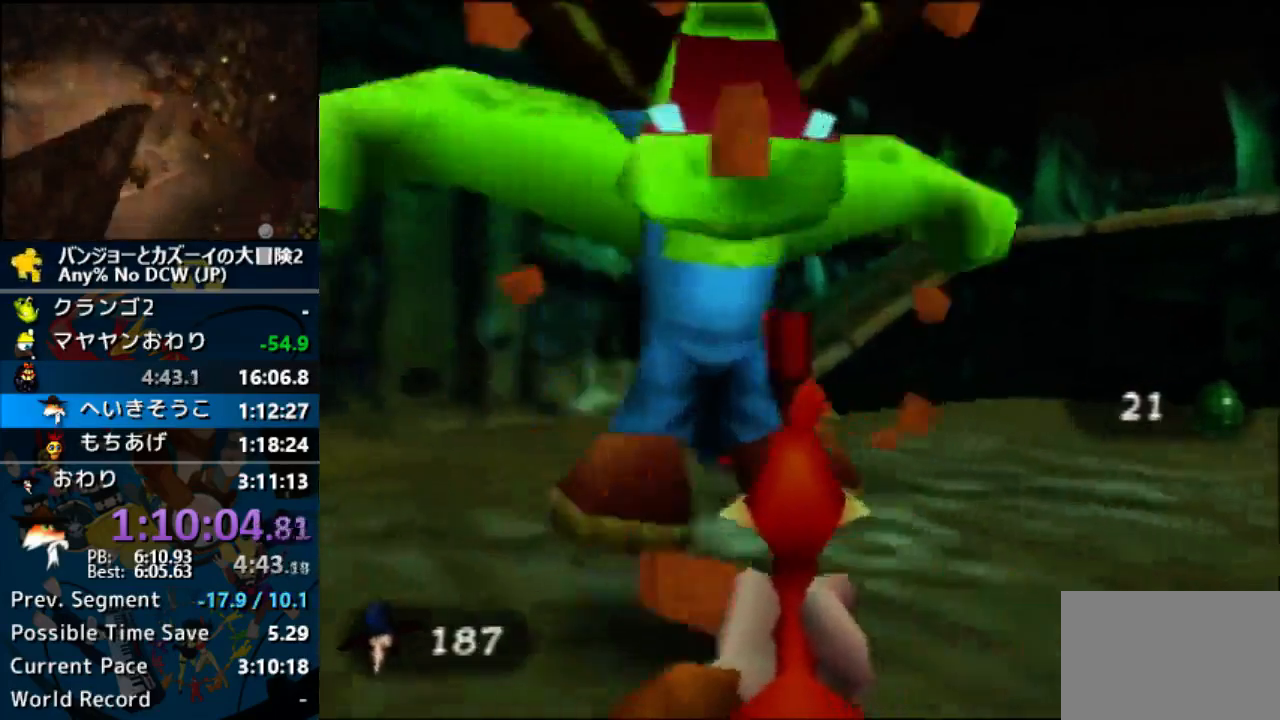
{"buttons": [], "left_stick": "up"}
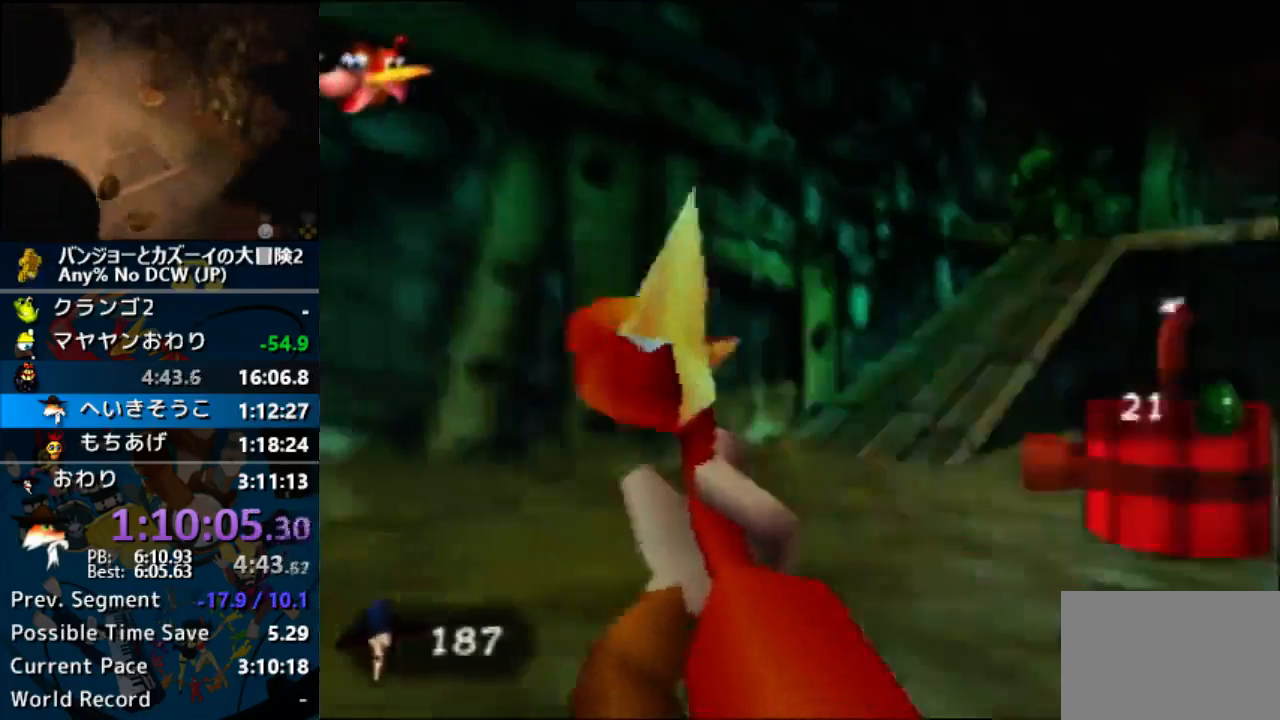
{"buttons": [], "left_stick": "up-right", "events": [[133, "left_stick", "up-right"]]}
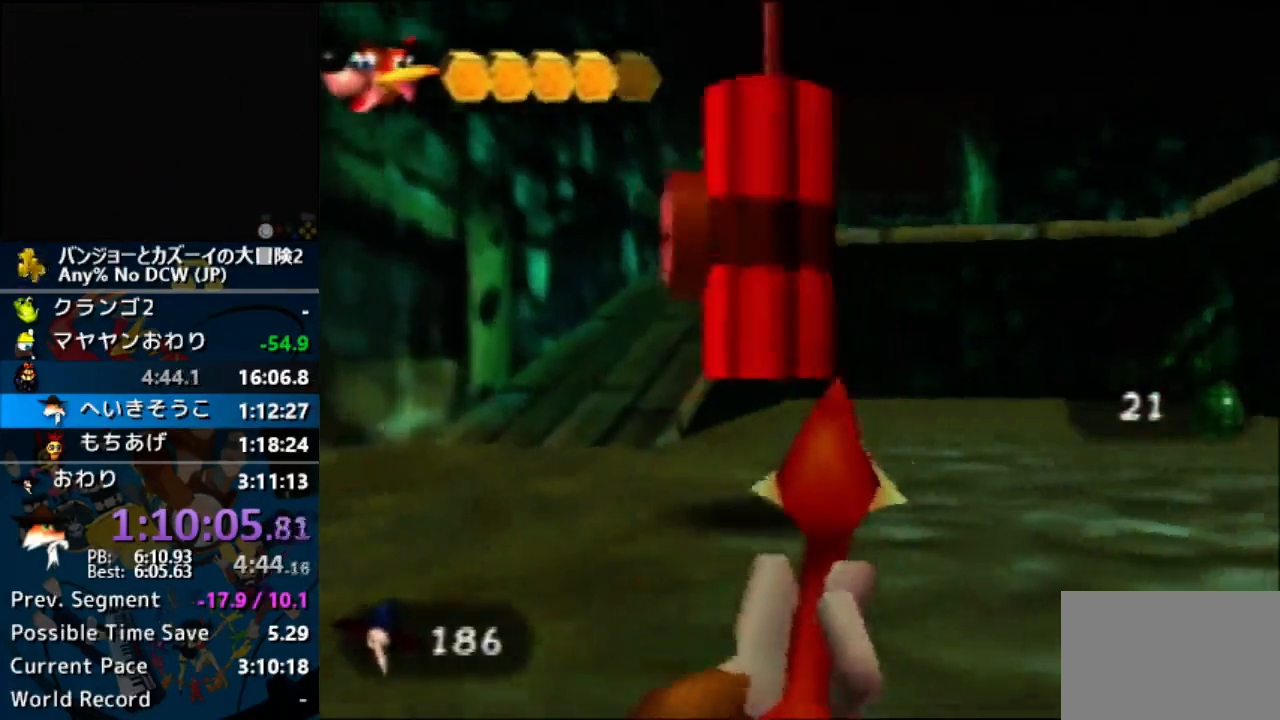
{"buttons": [], "left_stick": "up-left", "events": [[33, "left_stick", "up"], [200, "left_stick", "up-left"]]}
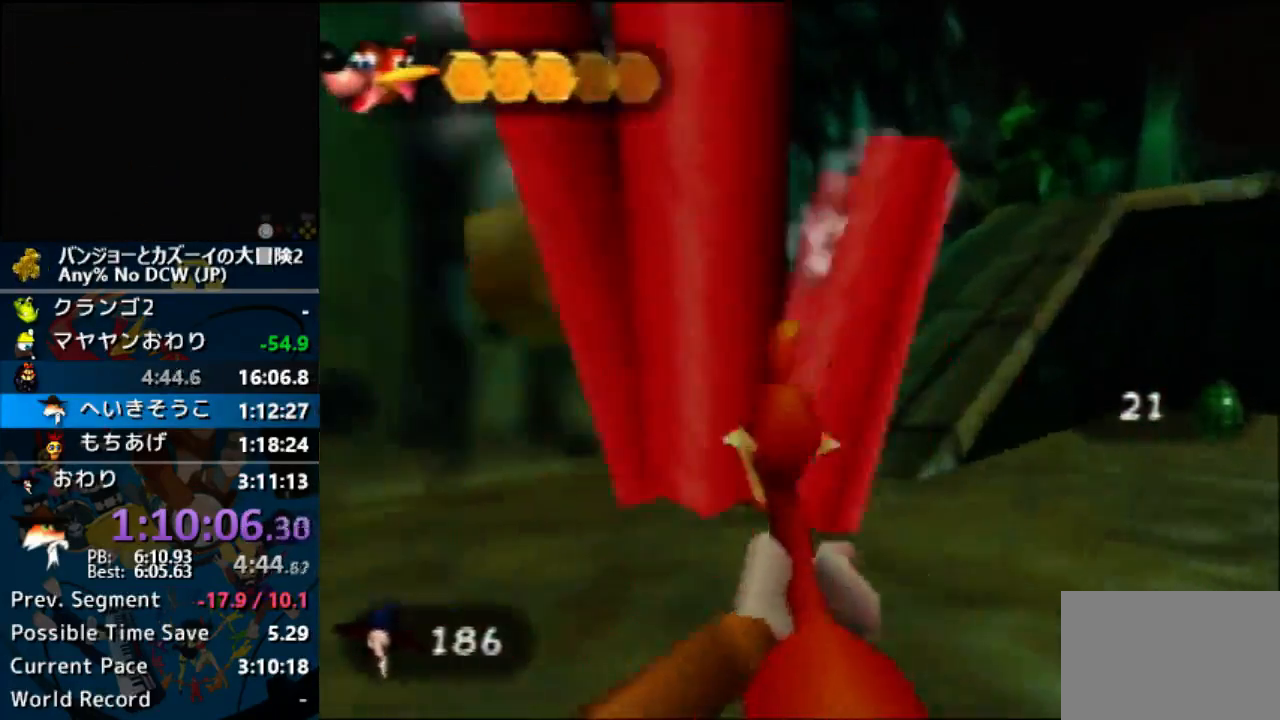
{"buttons": [], "left_stick": "up", "events": [[167, "left_stick", "up"]]}
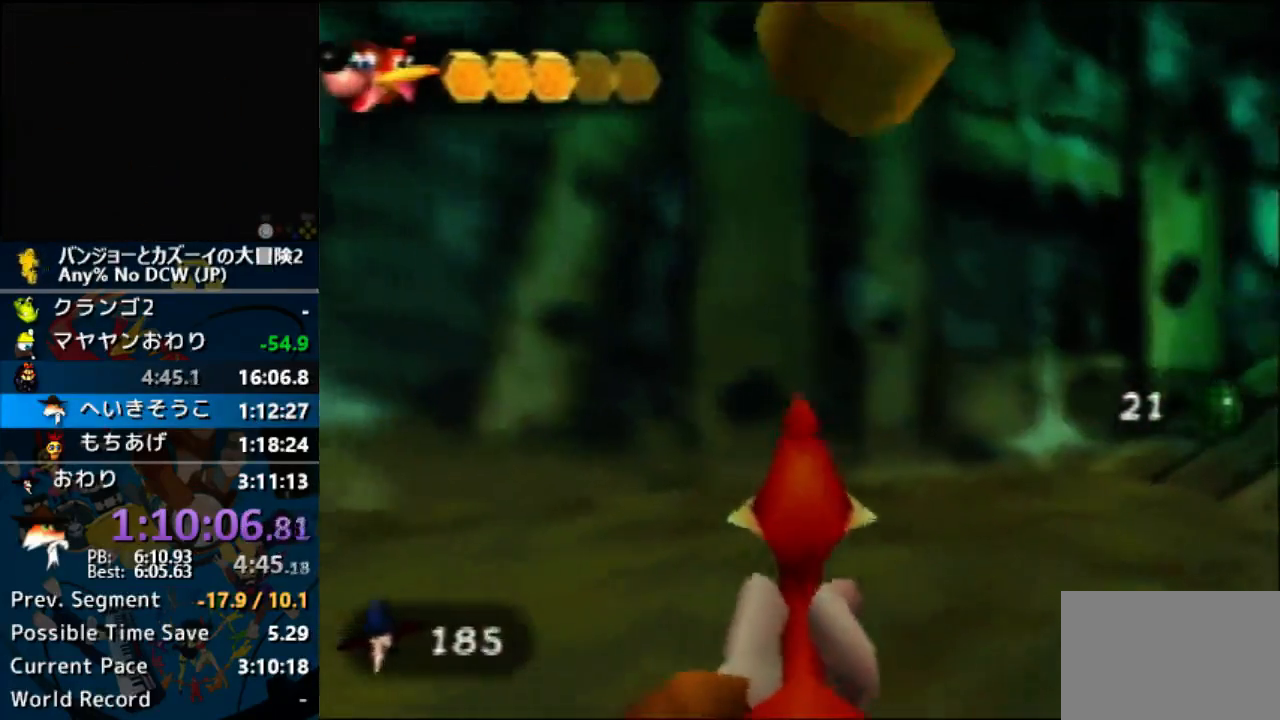
{"buttons": [], "left_stick": "up-right"}
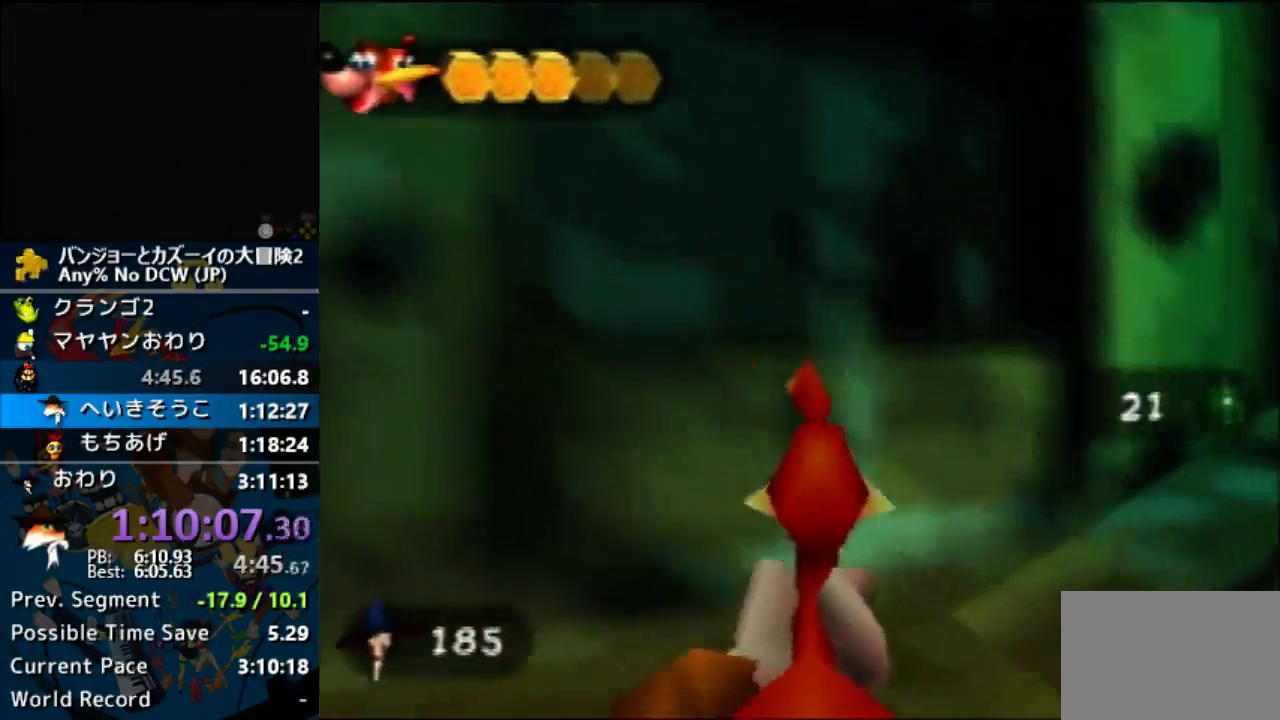
{"buttons": [], "left_stick": "up", "events": [[100, "left_stick", "up"]]}
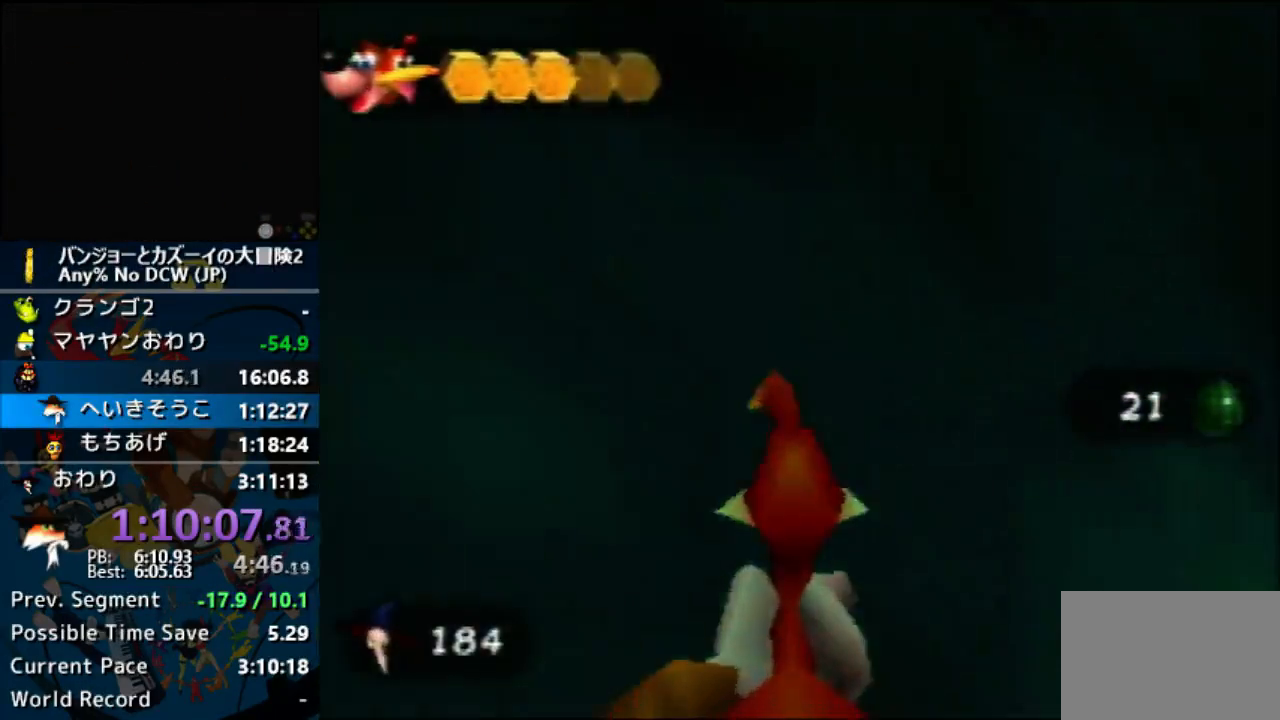
{"buttons": [], "left_stick": "up"}
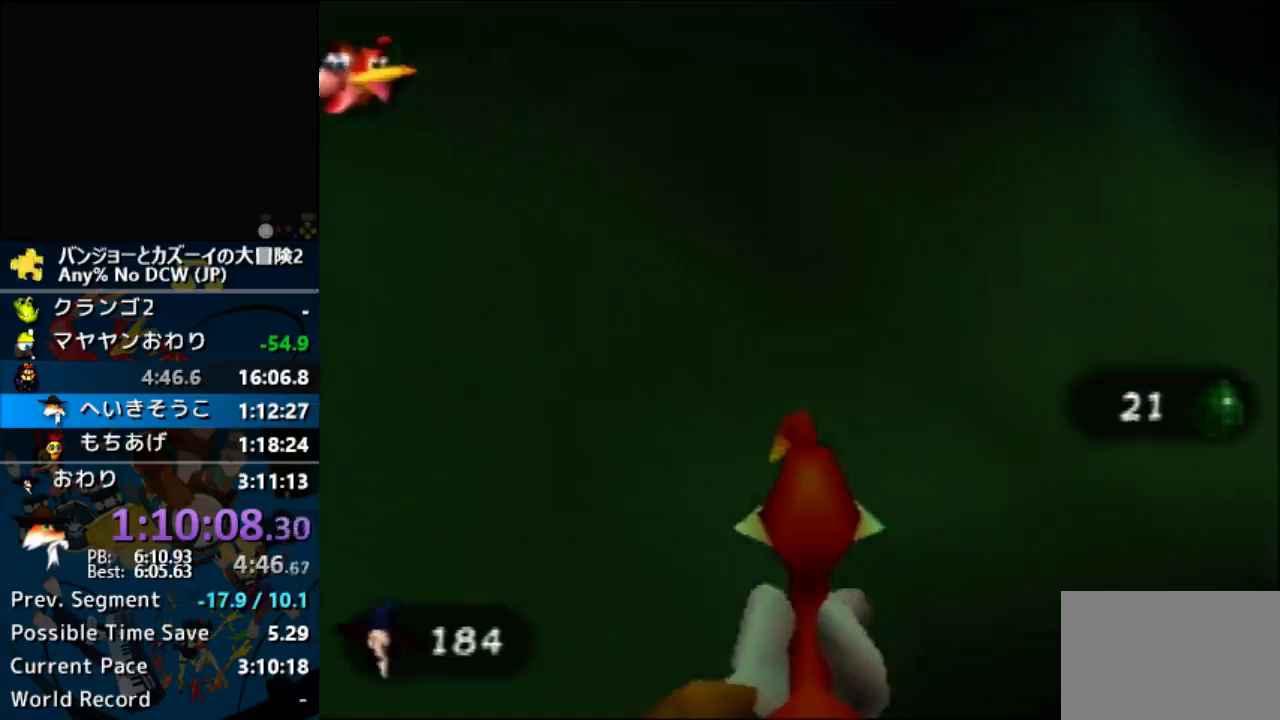
{"buttons": [], "left_stick": "up"}
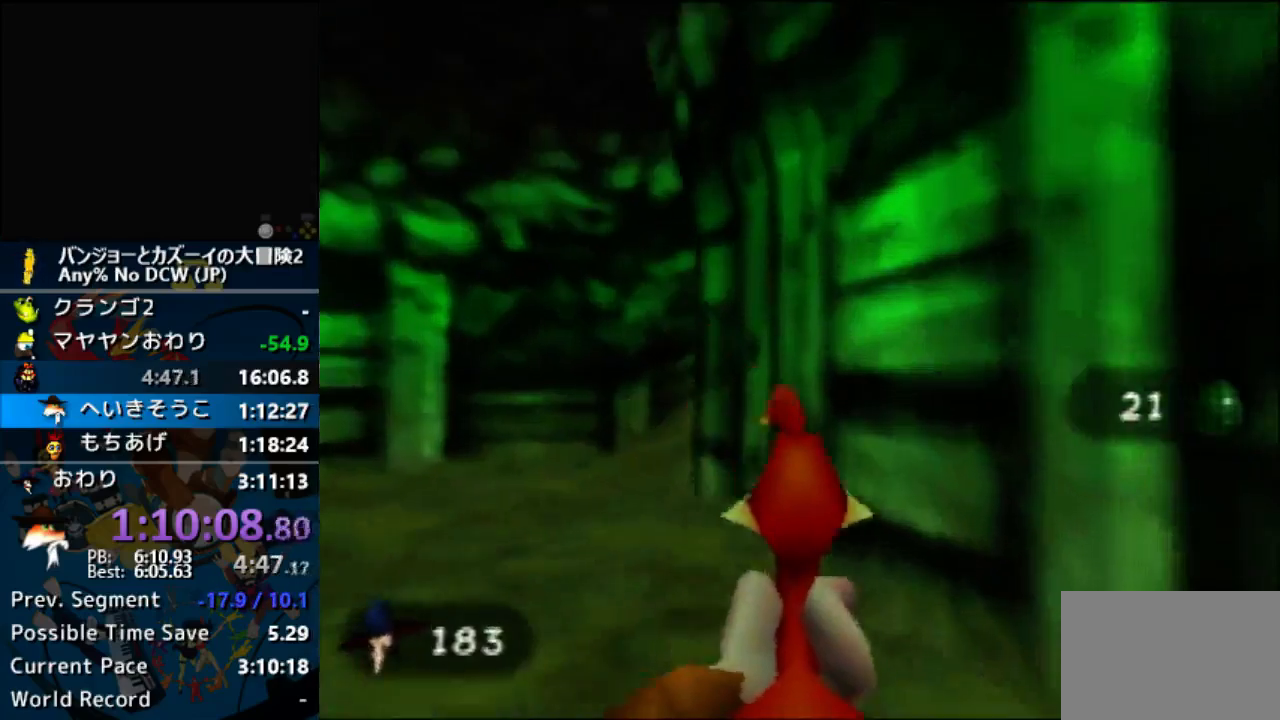
{"buttons": [], "left_stick": "up"}
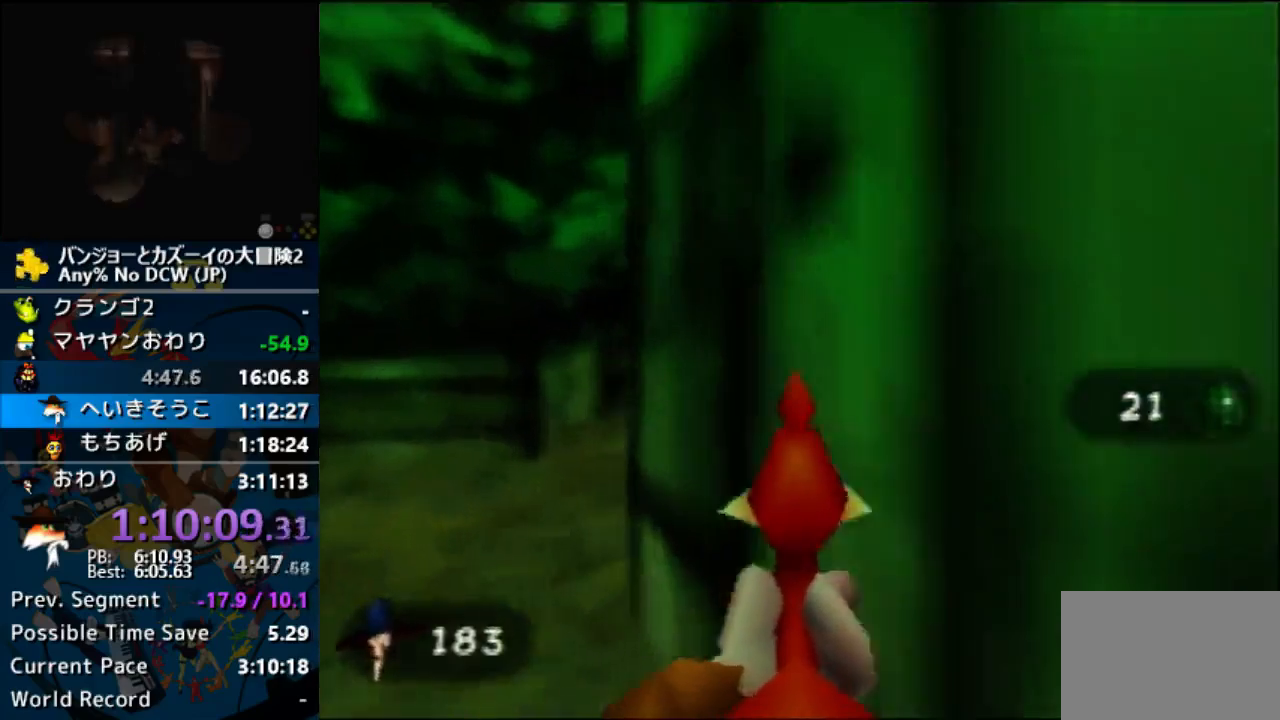
{"buttons": [], "left_stick": "up"}
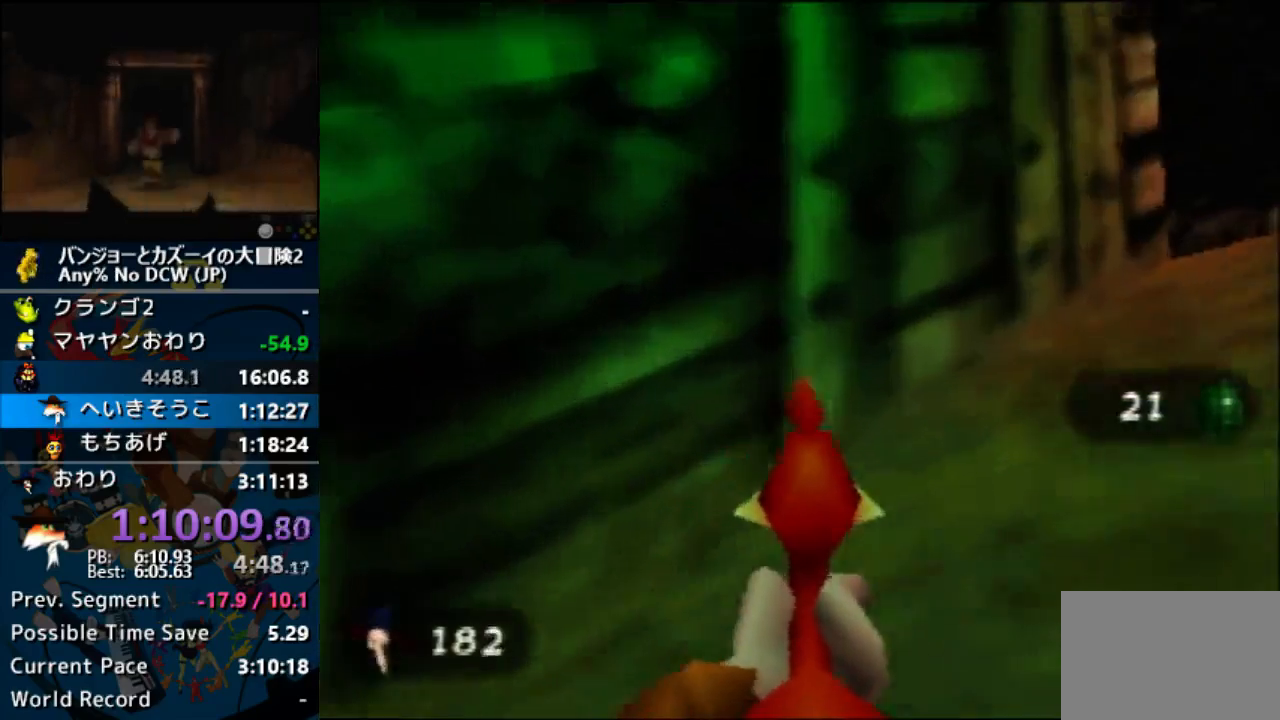
{"buttons": [], "left_stick": "up-left"}
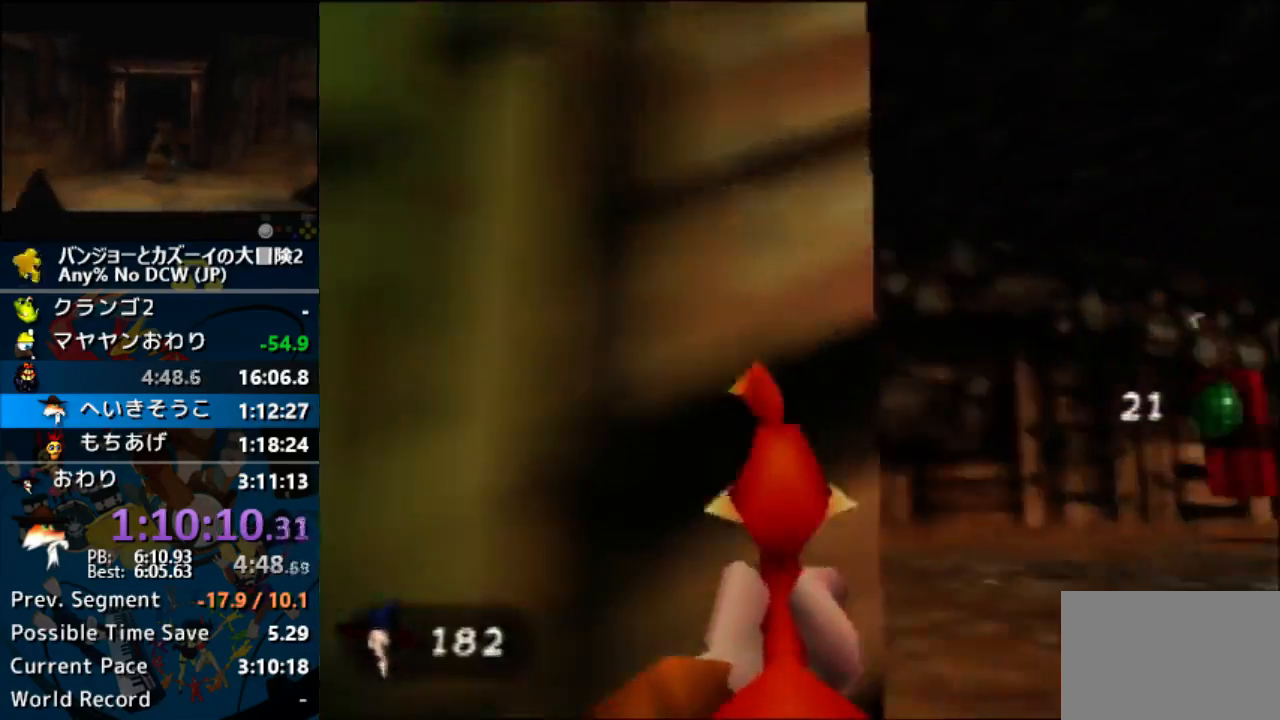
{"buttons": [], "left_stick": "up"}
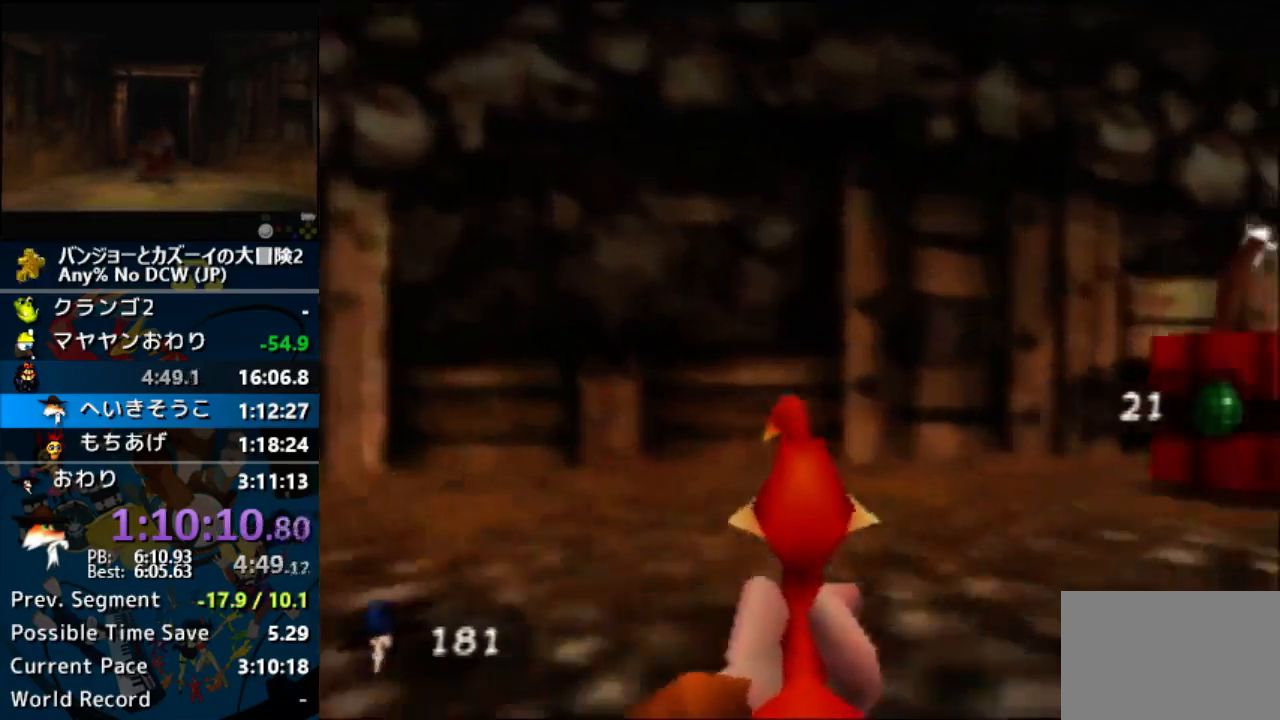
{"buttons": [], "left_stick": "up", "events": [[167, "left_stick", "up-right"], [433, "left_stick", "up"]]}